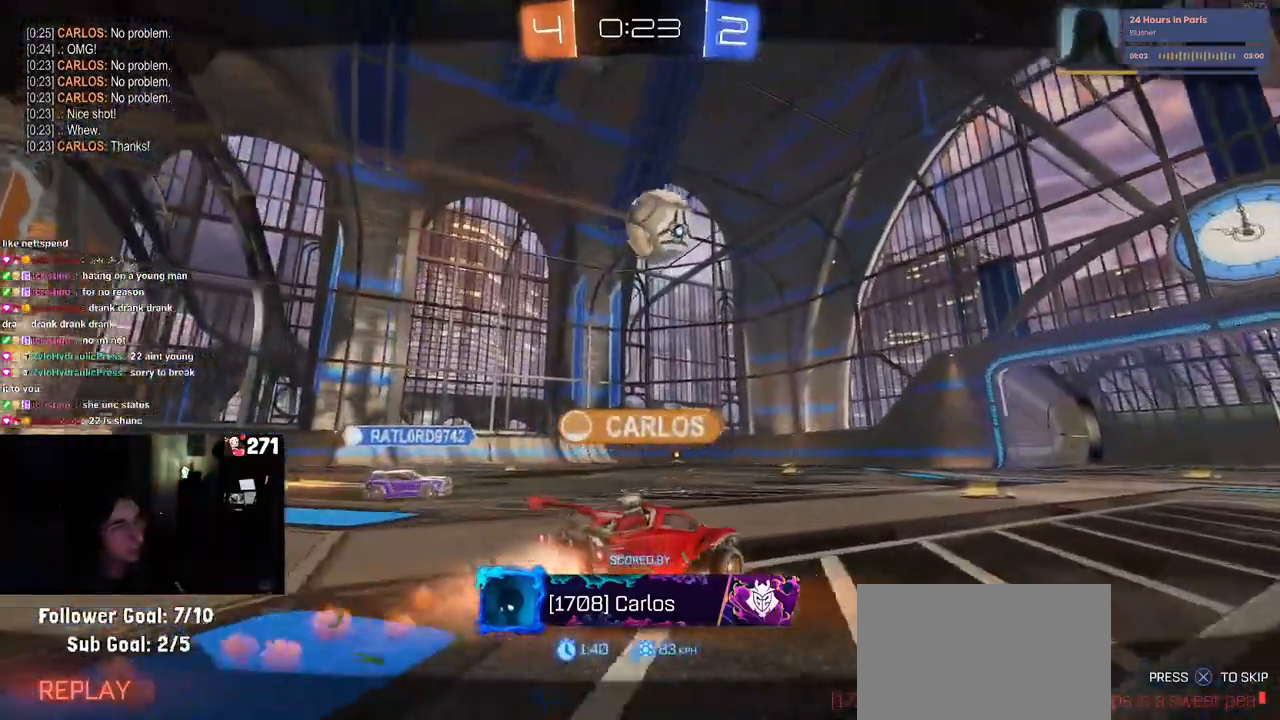
Gameplay with a controller (PlayStation layout); each line is a JSON object with the inputs held at the frame after it. "events" lists button and stick changes between this image and that frame as [ms after this image, input, new state], when the widget could be followed in between.
{"buttons": [], "left_stick": "center", "right_stick": "center", "events": [[50, "CROSS", "down"], [250, "CROSS", "up"]]}
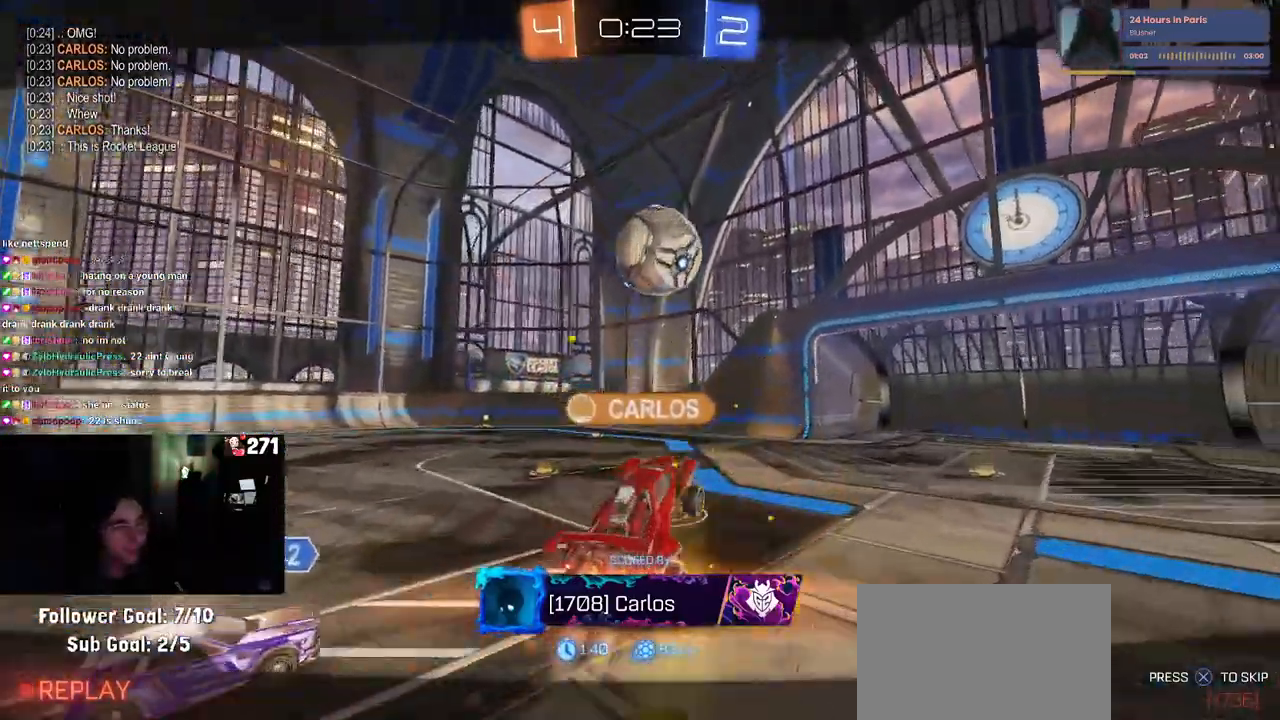
{"buttons": [], "left_stick": "center", "right_stick": "center", "events": []}
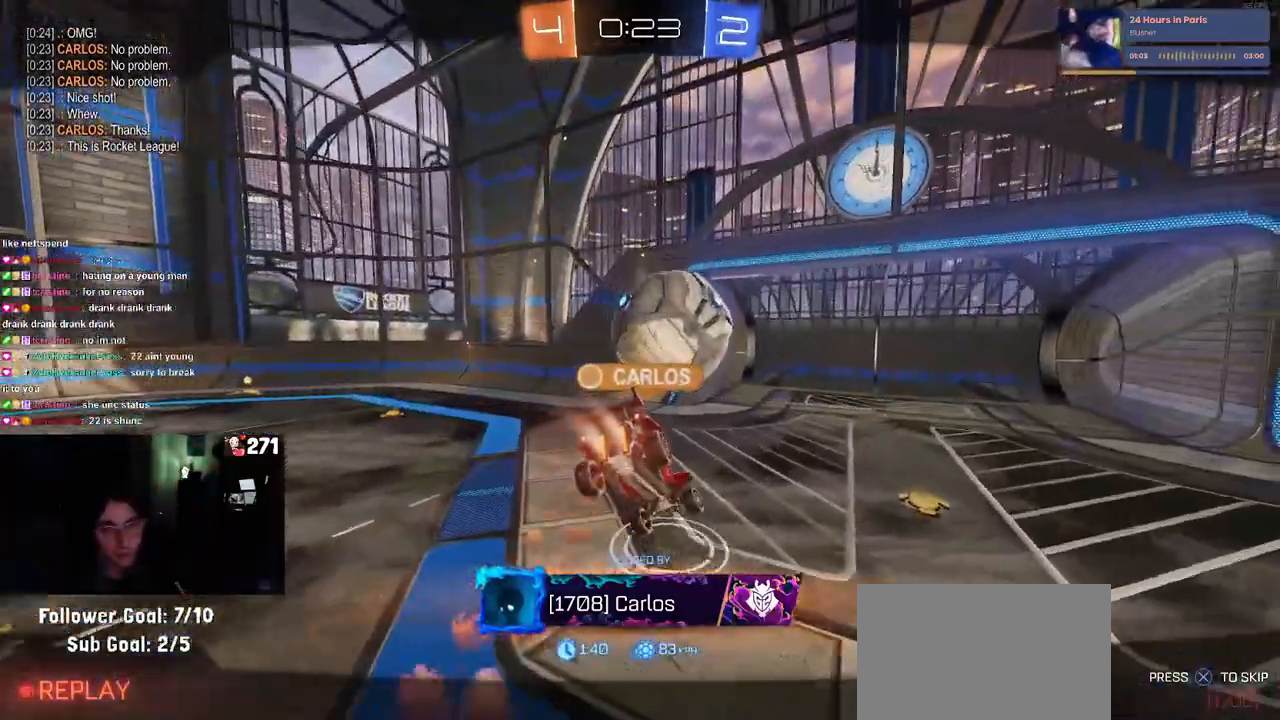
{"buttons": [], "left_stick": "center", "right_stick": "center", "events": []}
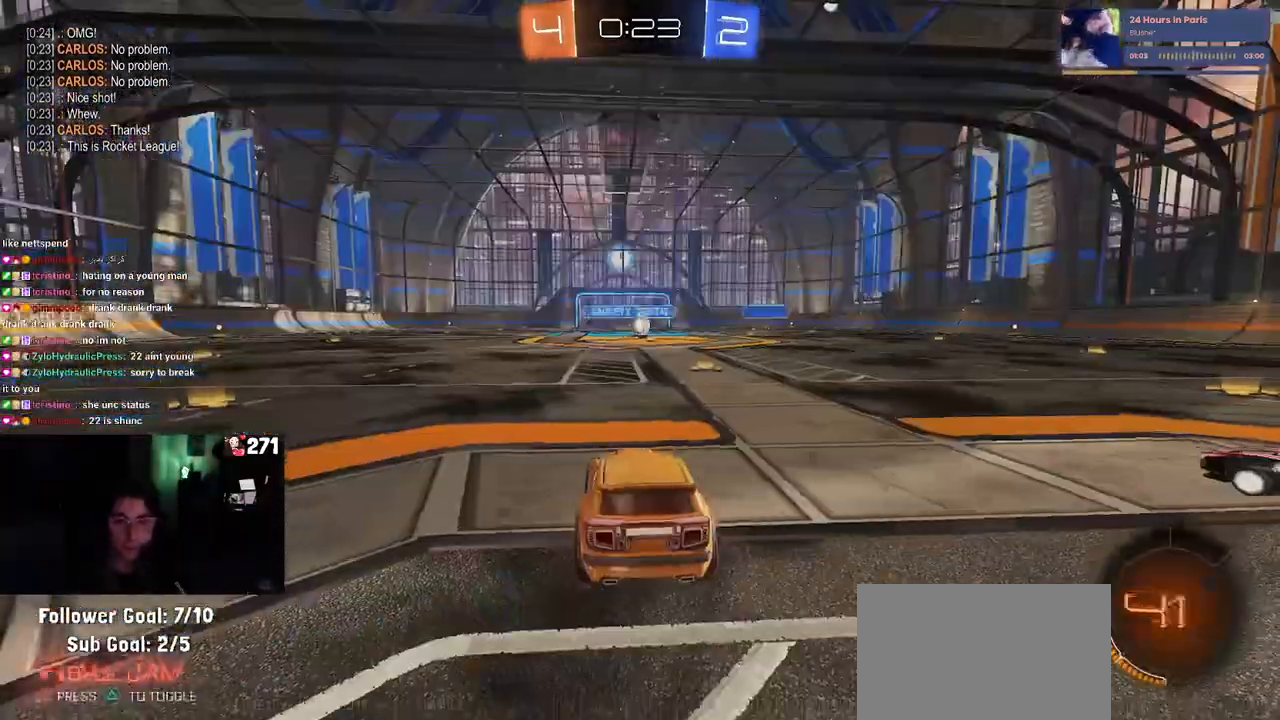
{"buttons": [], "left_stick": "center", "right_stick": "center", "events": []}
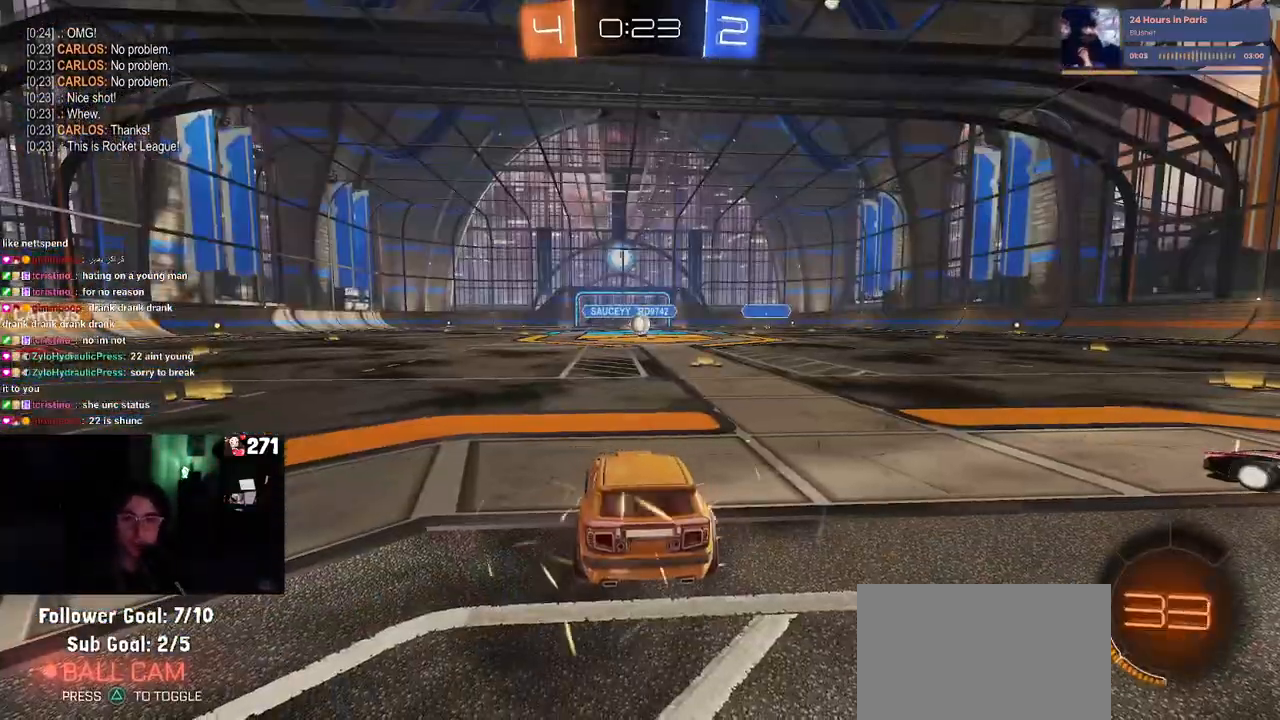
{"buttons": [], "left_stick": "center", "right_stick": "center", "events": []}
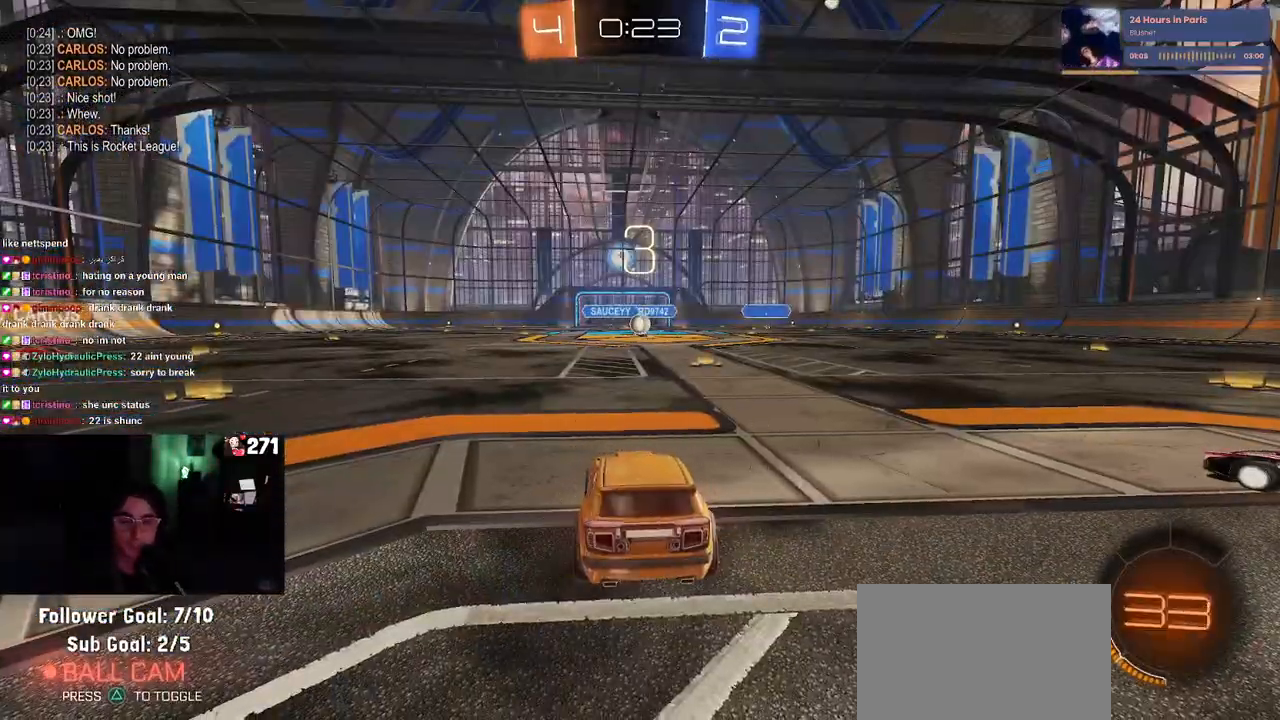
{"buttons": [], "left_stick": "center", "right_stick": "center", "events": []}
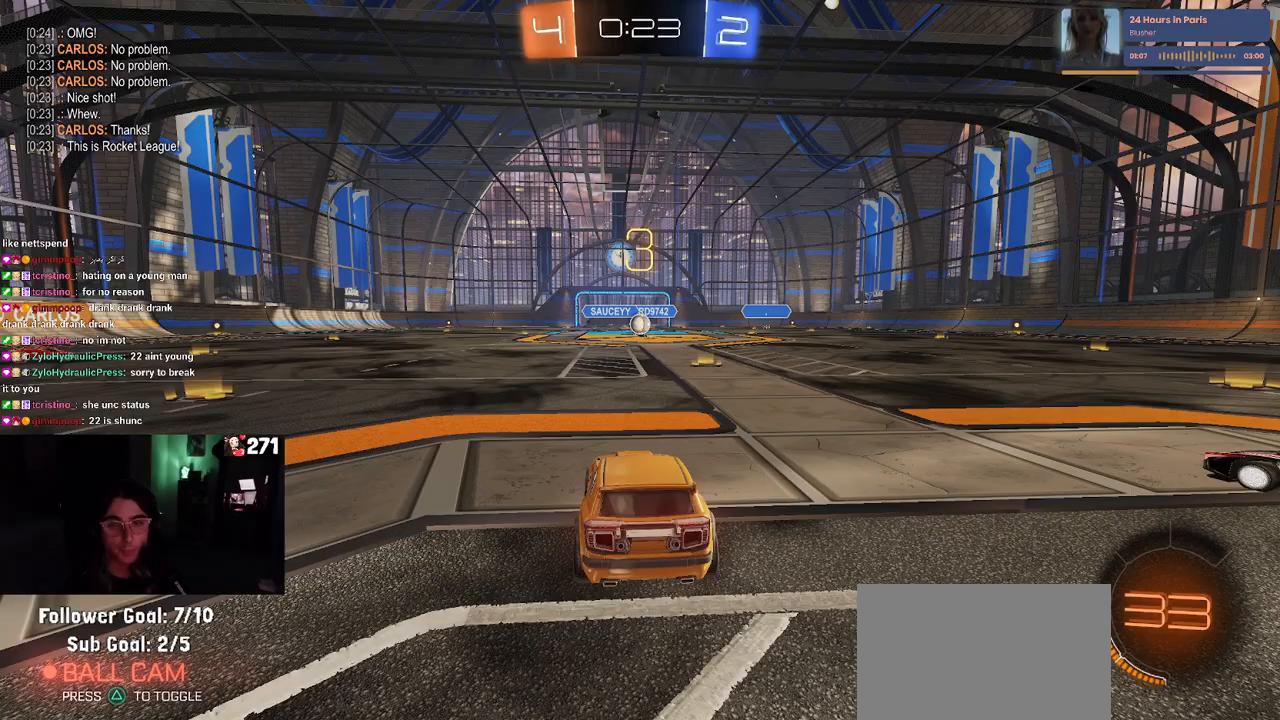
{"buttons": ["R2"], "left_stick": "center", "right_stick": "center", "events": [[383, "R2", "down"]]}
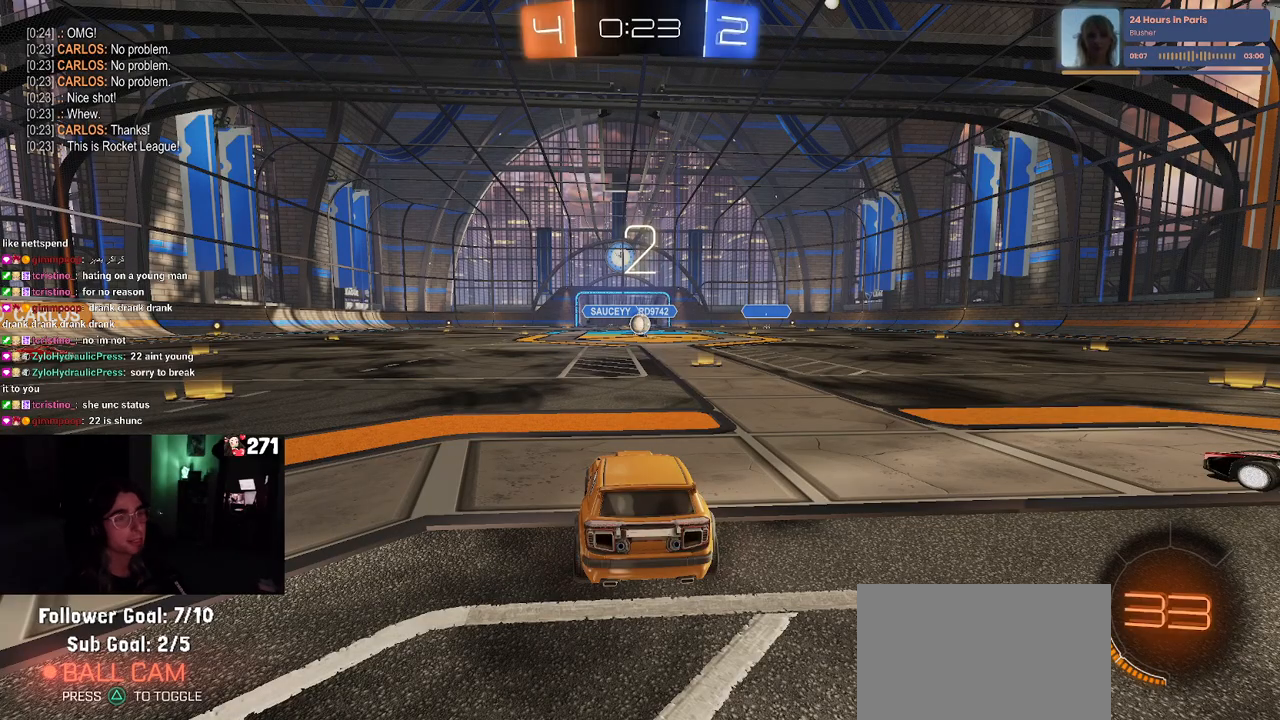
{"buttons": ["R2"], "left_stick": "center", "right_stick": "center", "events": []}
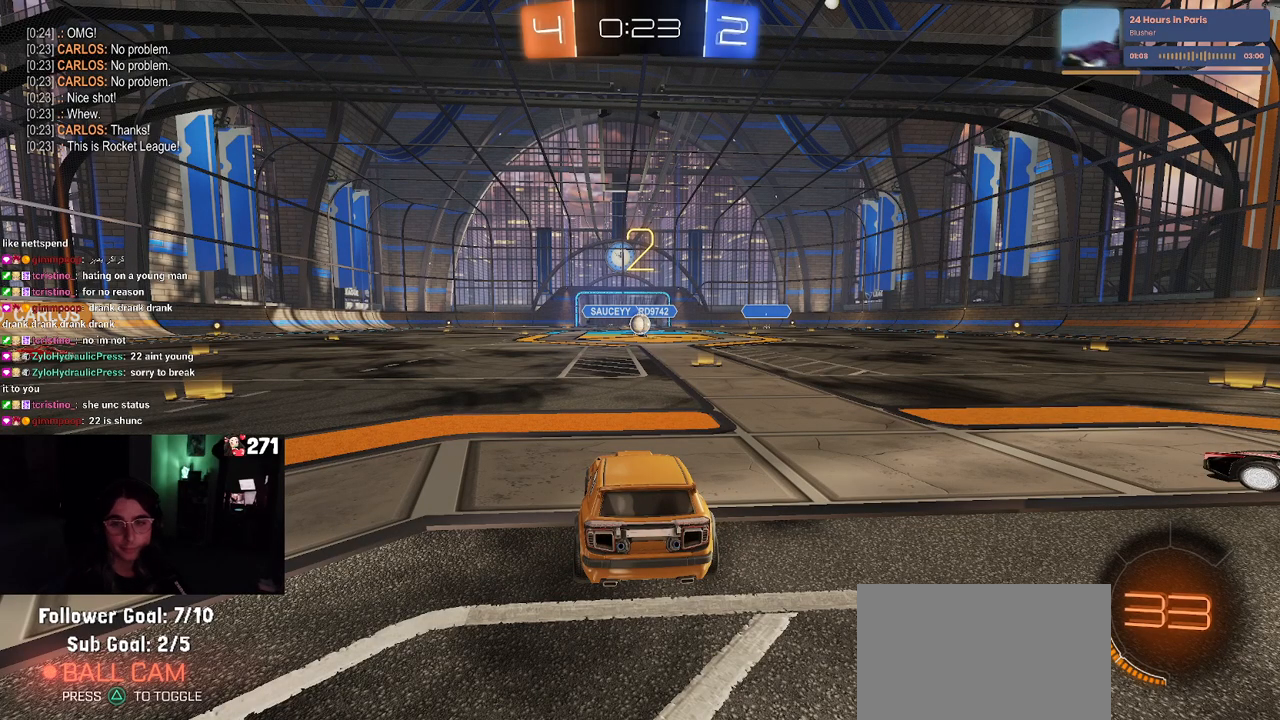
{"buttons": ["R2"], "left_stick": "center", "right_stick": "center", "events": []}
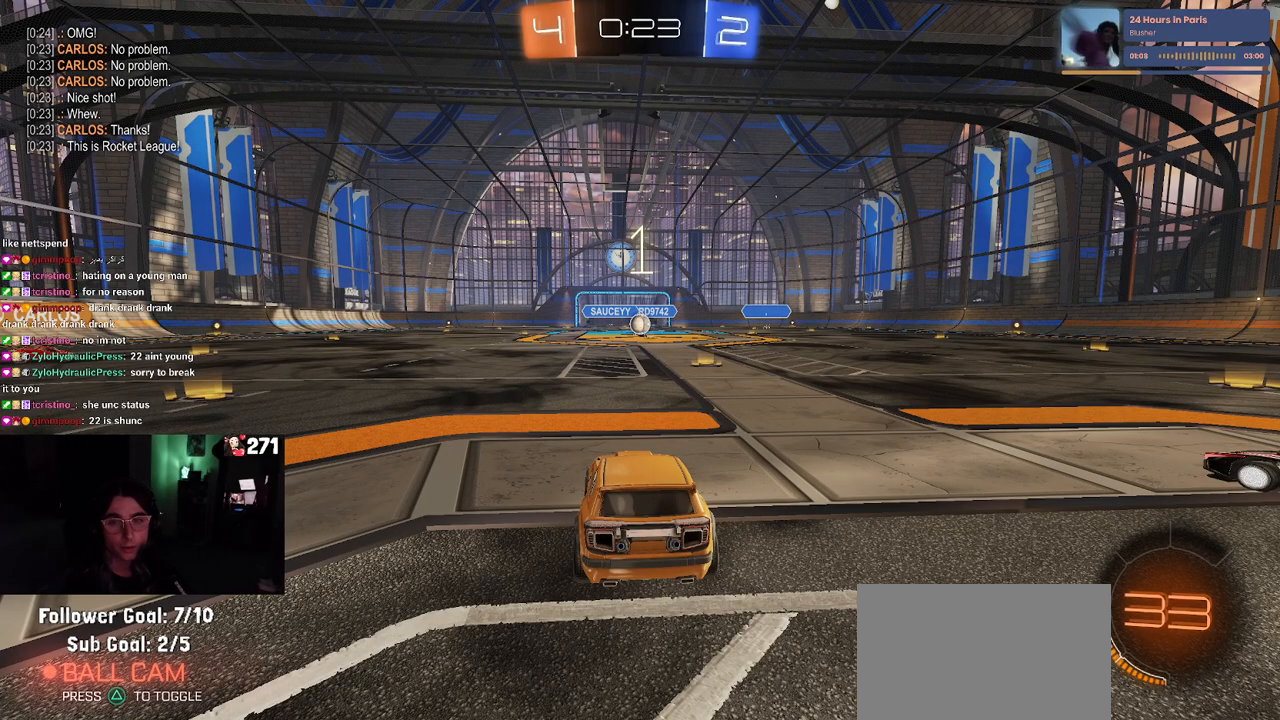
{"buttons": ["R2"], "left_stick": "center", "right_stick": "center", "events": []}
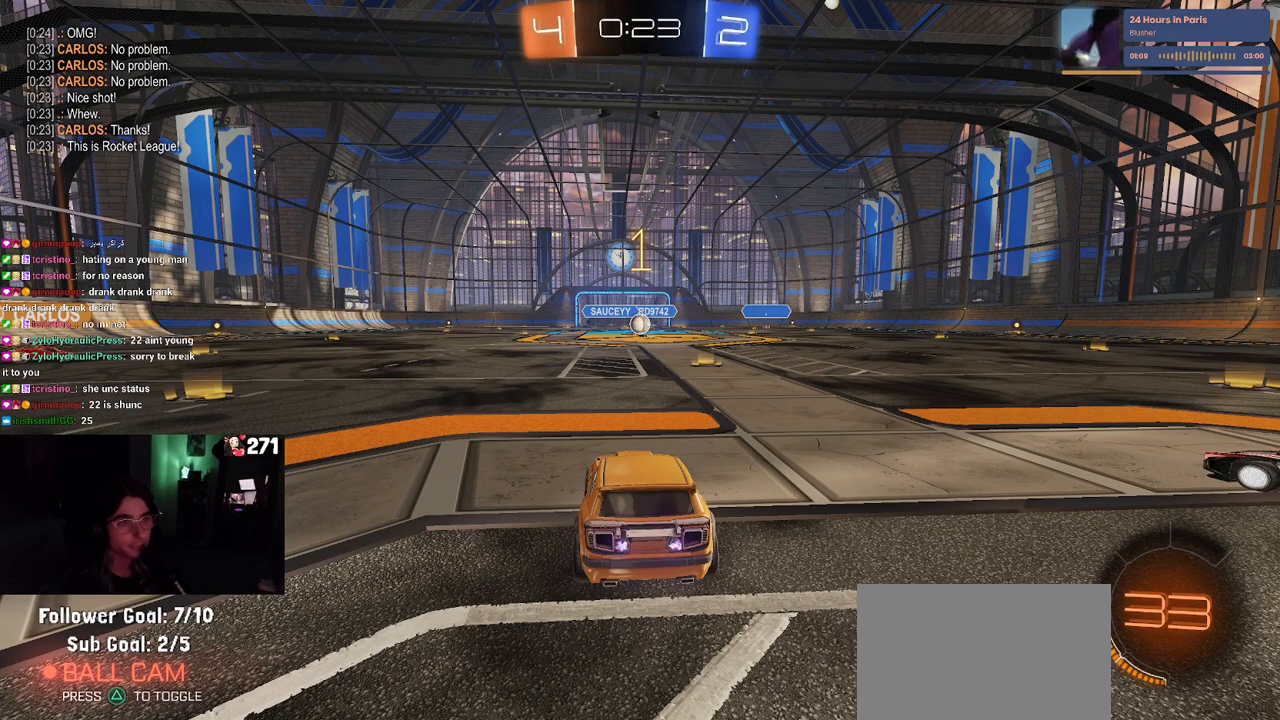
{"buttons": ["R1", "R2"], "left_stick": "left", "right_stick": "center", "events": [[133, "R1", "down"], [183, "left_stick", "left"]]}
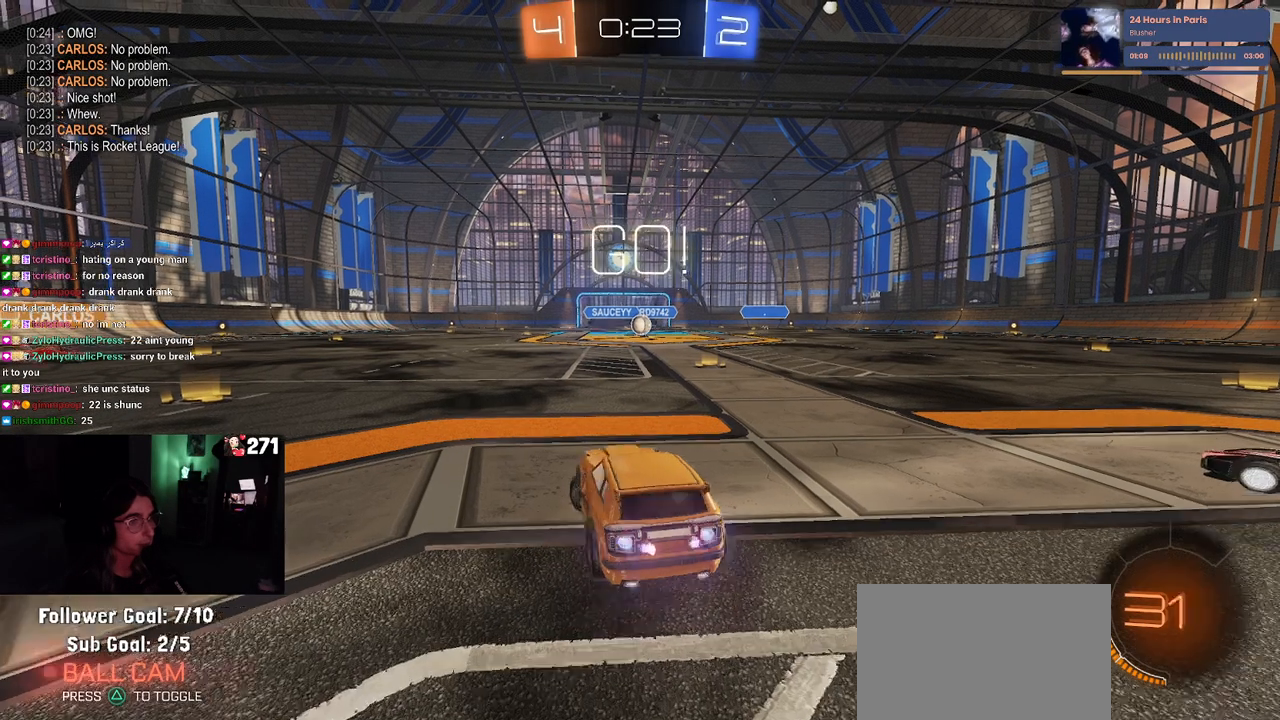
{"buttons": ["R1", "R2"], "left_stick": "left", "right_stick": "center", "events": []}
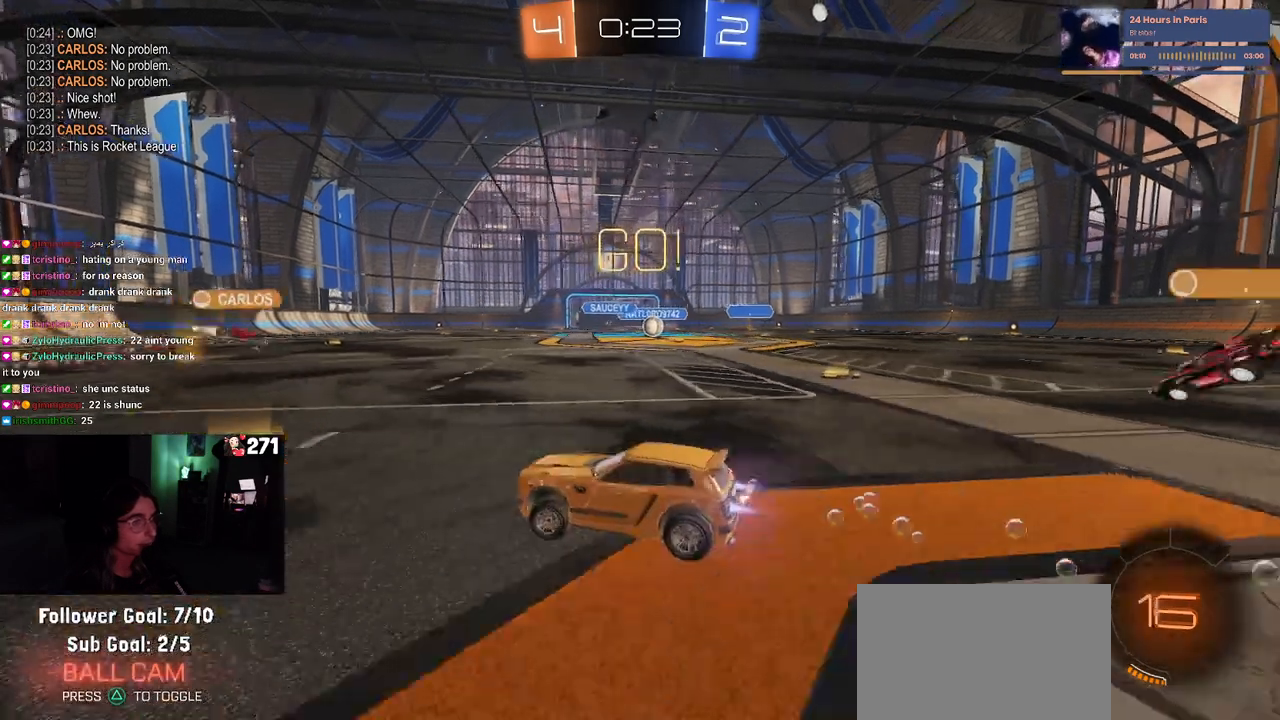
{"buttons": ["R1", "R2"], "left_stick": "left", "right_stick": "center", "events": []}
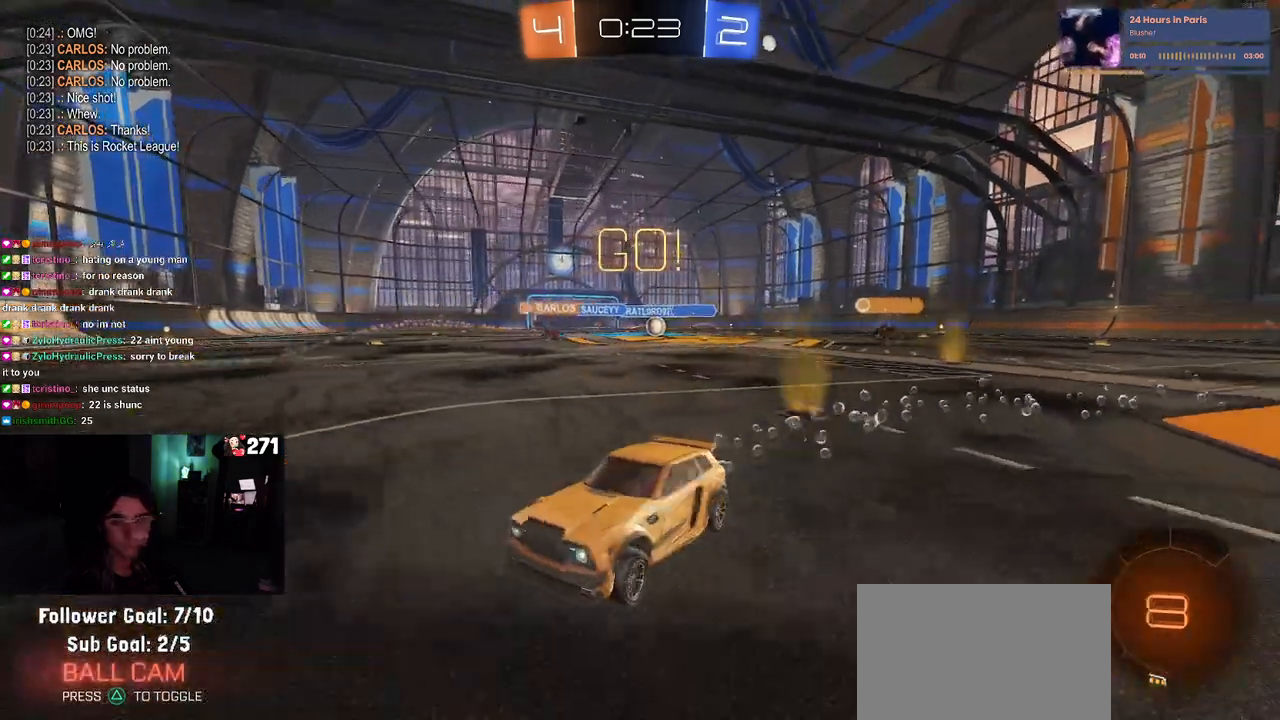
{"buttons": ["R1", "R2"], "left_stick": "center", "right_stick": "center", "events": [[333, "left_stick", "center"]]}
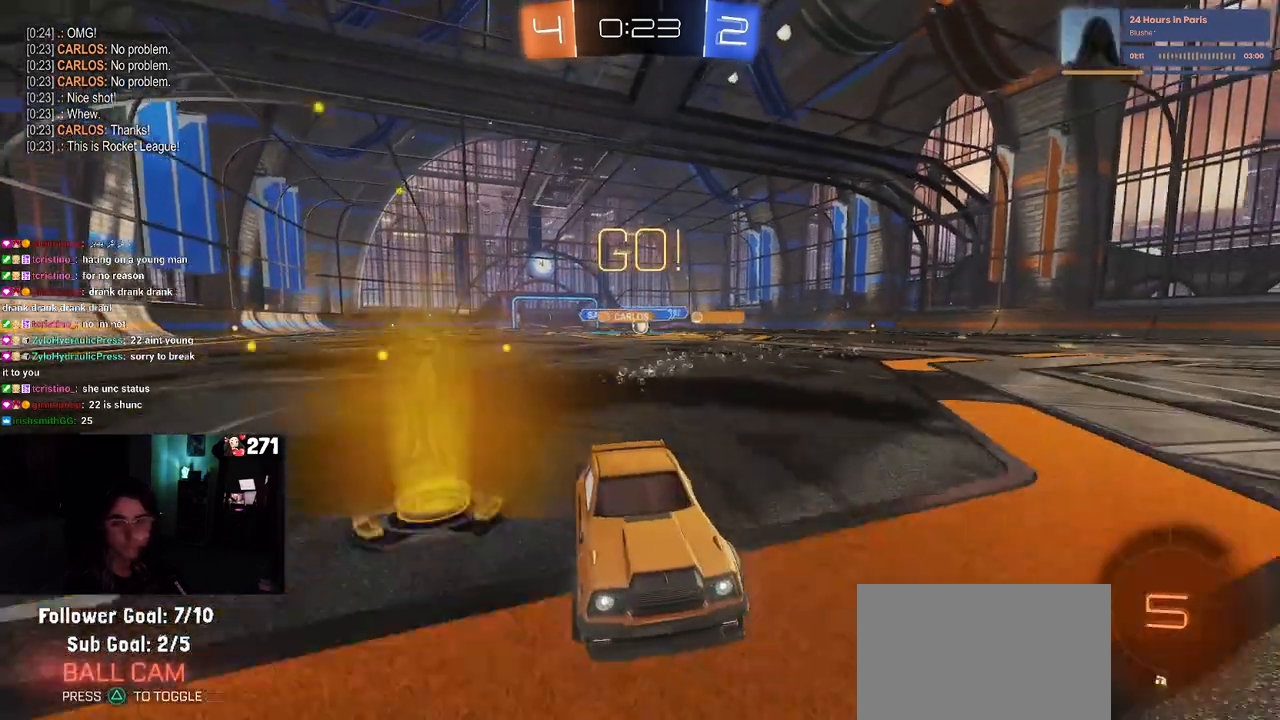
{"buttons": ["R2"], "left_stick": "right", "right_stick": "center", "events": [[17, "R1", "up"], [50, "left_stick", "right"], [150, "SQUARE", "down"], [317, "SQUARE", "up"]]}
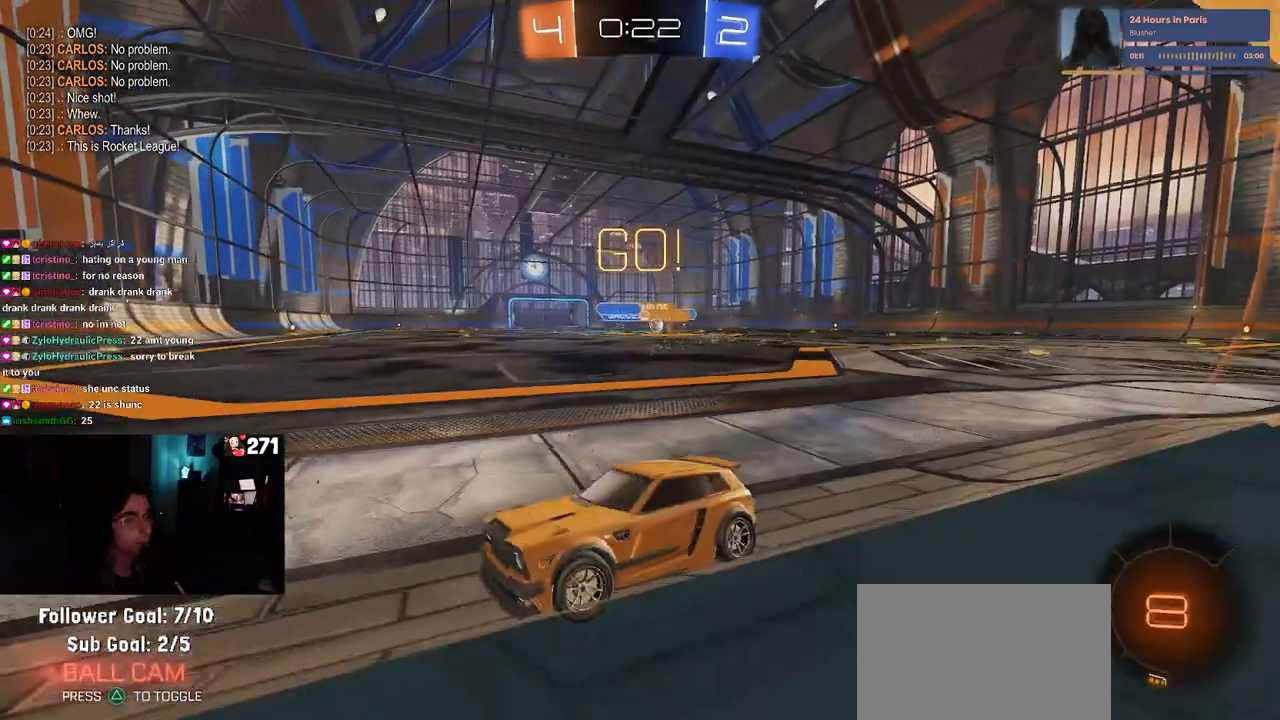
{"buttons": ["R2"], "left_stick": "right", "right_stick": "center", "events": [[283, "left_stick", "center"], [367, "SQUARE", "down"], [383, "left_stick", "right"], [500, "SQUARE", "up"]]}
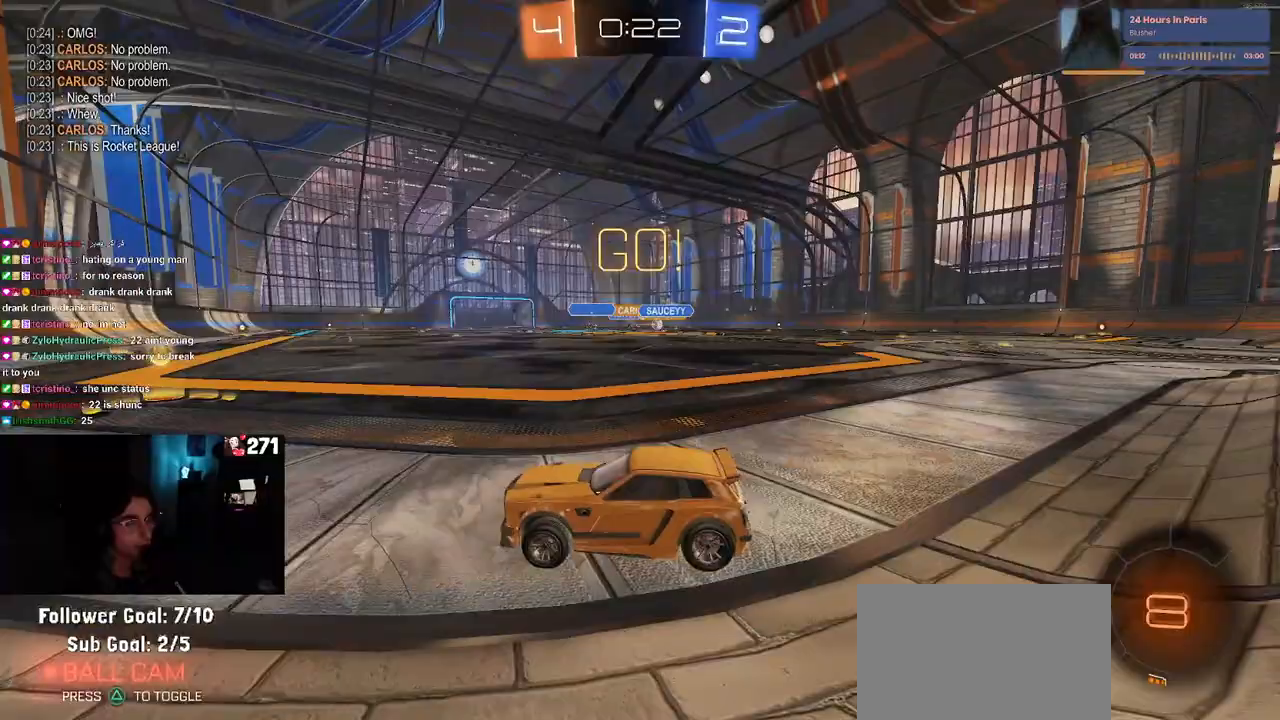
{"buttons": ["R2"], "left_stick": "right", "right_stick": "center", "events": [[33, "left_stick", "center"], [150, "left_stick", "right"], [300, "SQUARE", "down"], [417, "SQUARE", "up"]]}
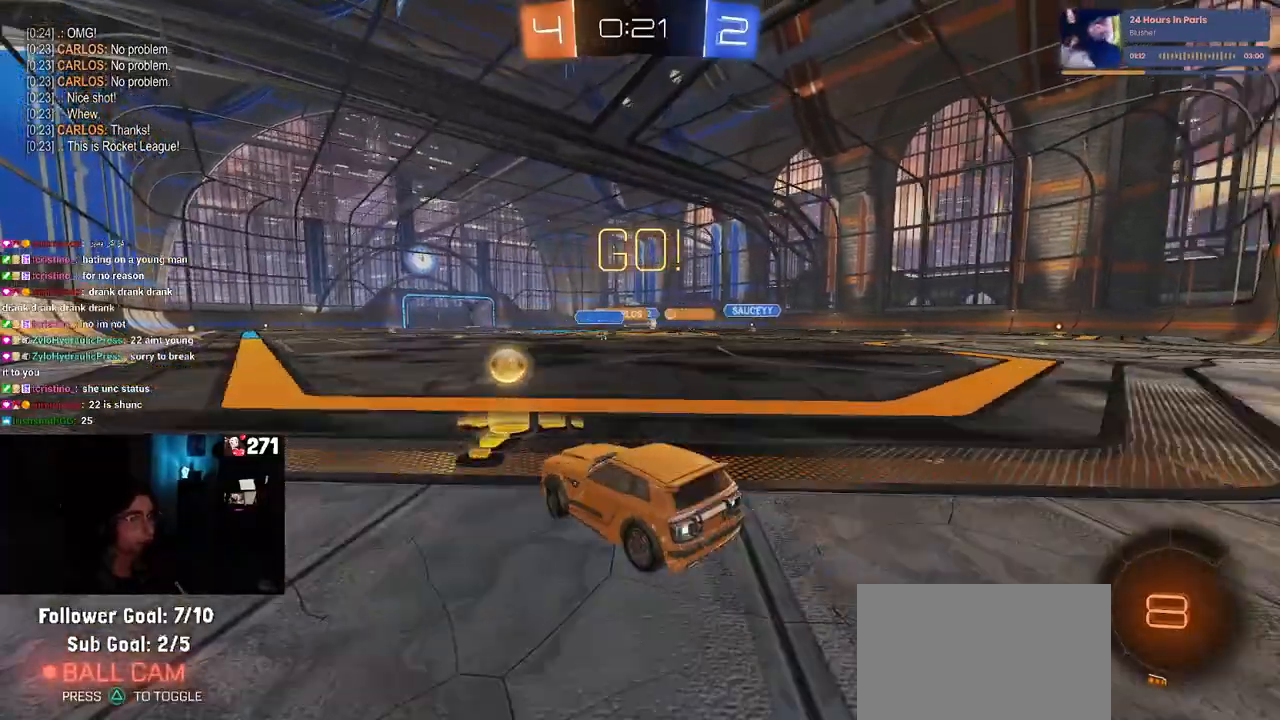
{"buttons": ["R2"], "left_stick": "center", "right_stick": "center", "events": [[300, "left_stick", "up-right"], [467, "left_stick", "center"]]}
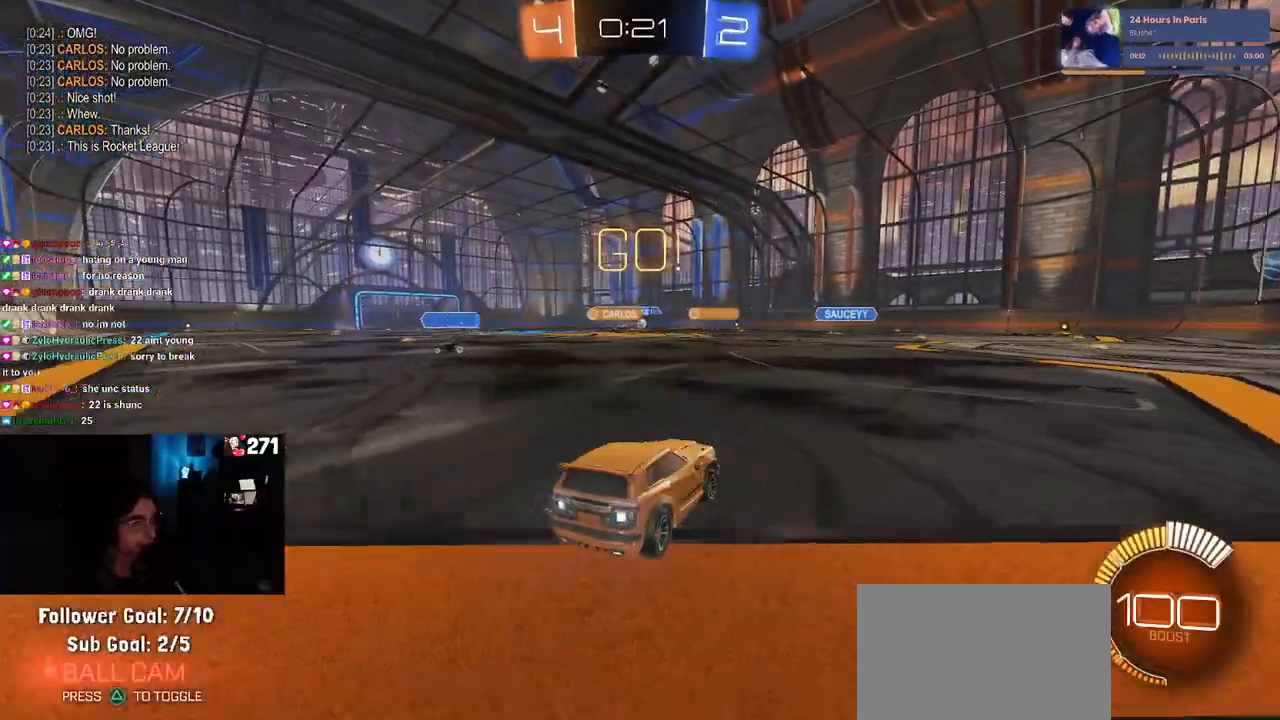
{"buttons": ["R2"], "left_stick": "right", "right_stick": "center", "events": [[450, "left_stick", "right"]]}
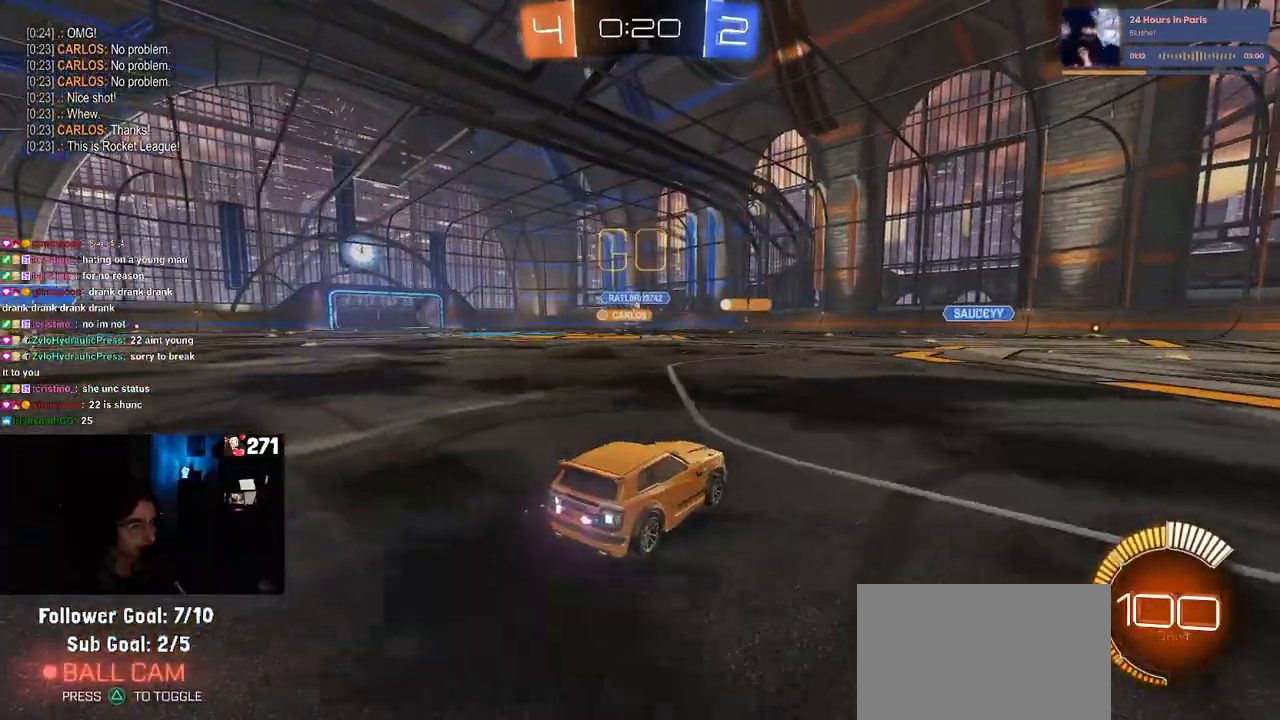
{"buttons": ["R2"], "left_stick": "right", "right_stick": "center", "events": [[150, "left_stick", "center"], [367, "left_stick", "right"]]}
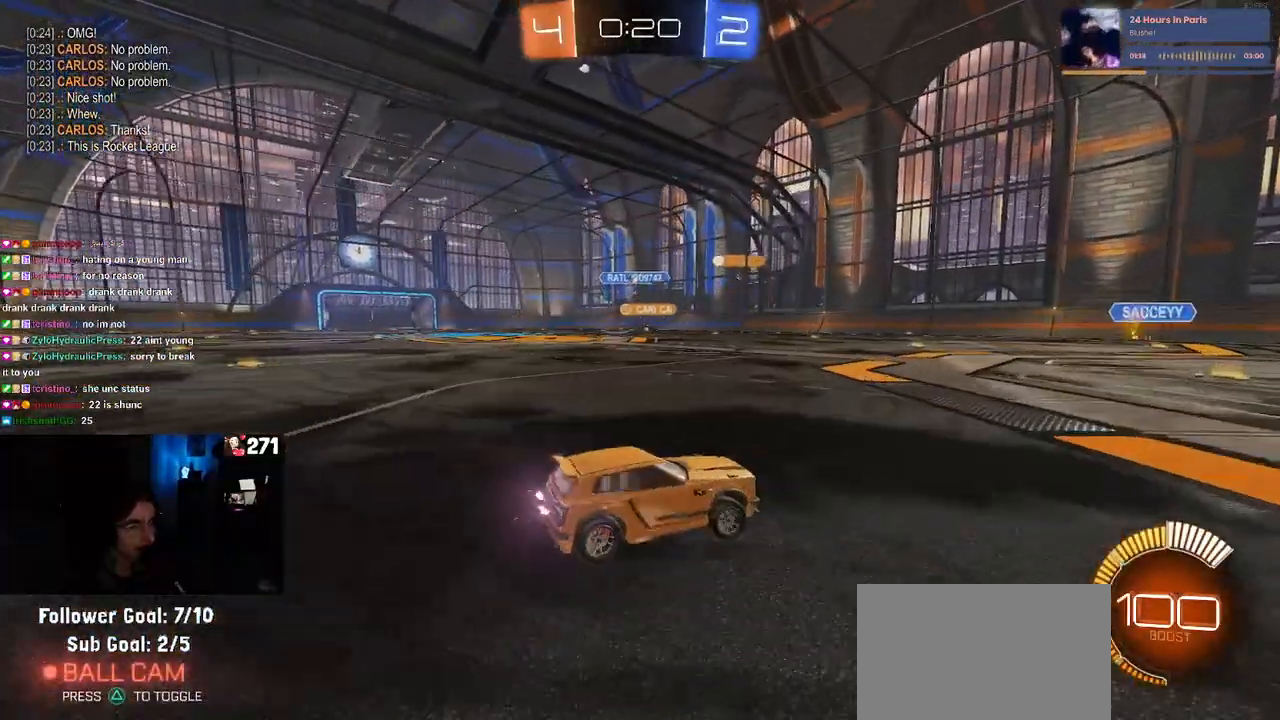
{"buttons": ["R2"], "left_stick": "center", "right_stick": "center", "events": [[83, "left_stick", "center"], [250, "left_stick", "left"], [367, "left_stick", "center"]]}
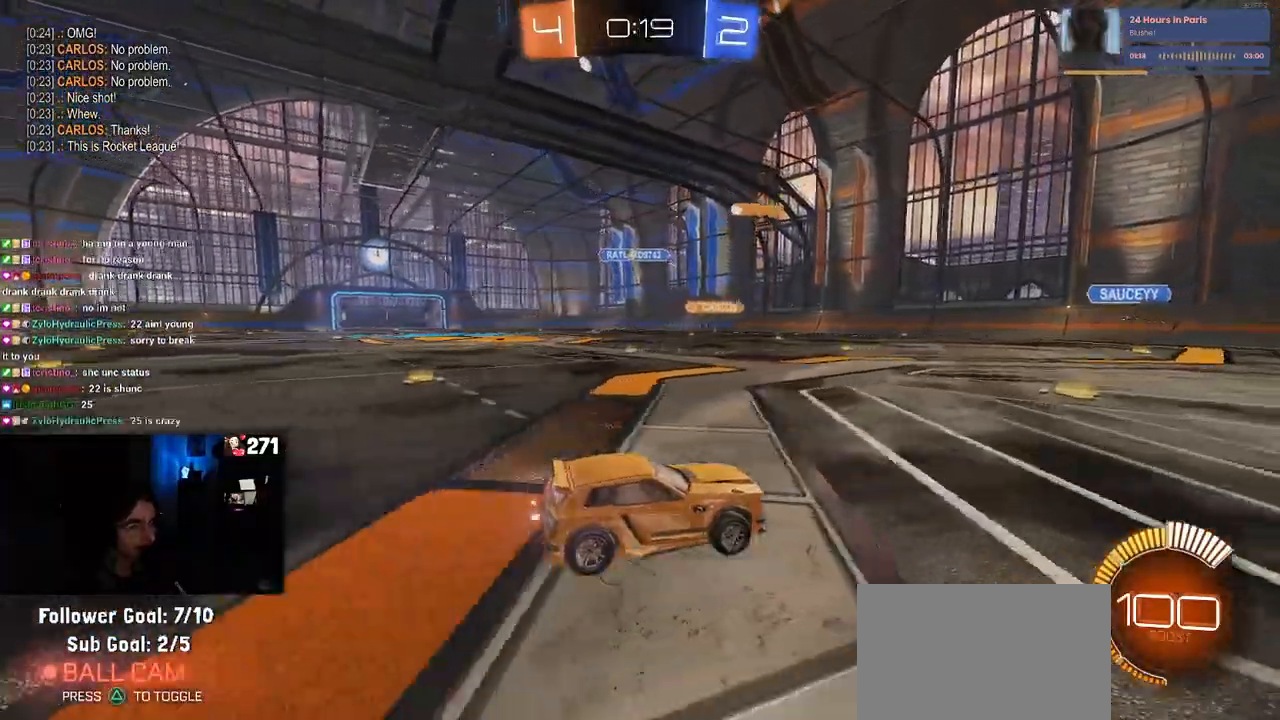
{"buttons": ["R2"], "left_stick": "right", "right_stick": "center", "events": [[117, "left_stick", "right"], [350, "left_stick", "center"], [450, "left_stick", "right"]]}